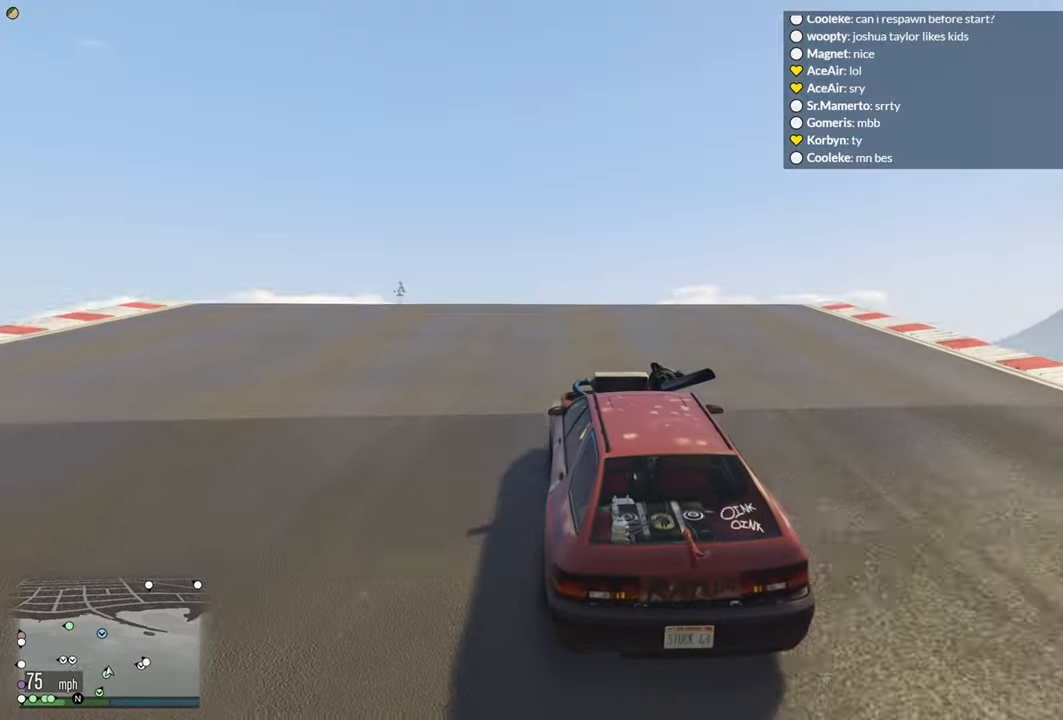
Gameplay with a controller (Xbox layout); each line is a JSON object with the inputs held at the frame after it. "events" lists button and stick changes between this image and that frame as [ms after this image, input, new state], when the widget could be followed in between.
{"buttons": ["R2"], "left_stick": "center", "right_stick": "center", "events": [[400, "left_stick", "left"], [500, "left_stick", "center"]]}
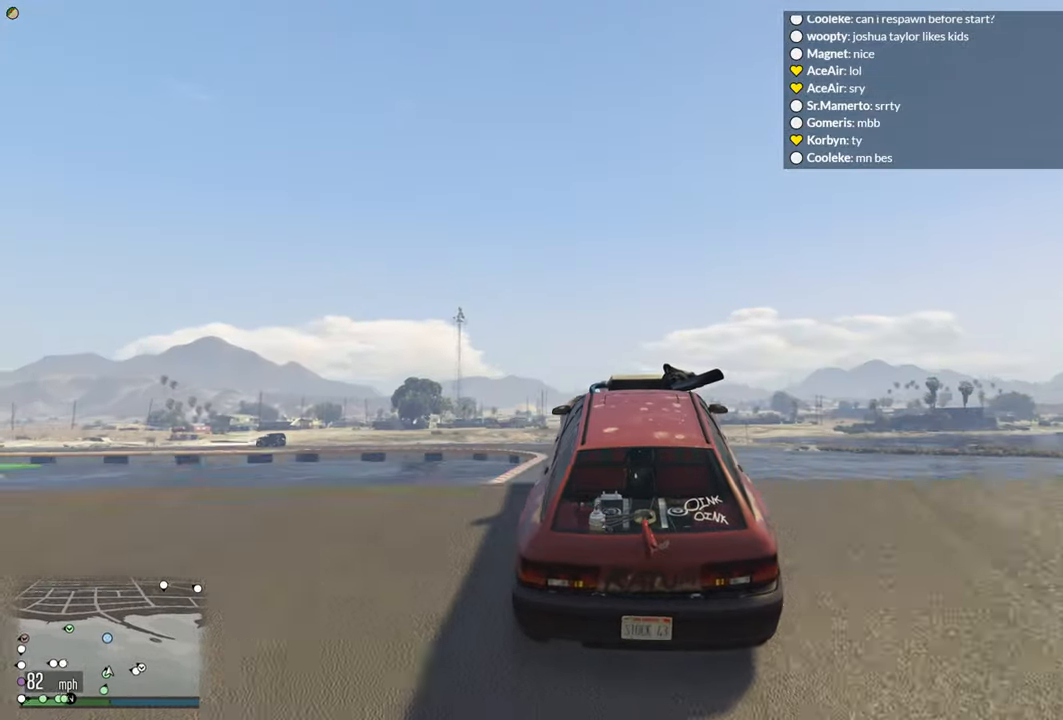
{"buttons": ["R2"], "left_stick": "down", "right_stick": "center", "events": [[450, "left_stick", "down"]]}
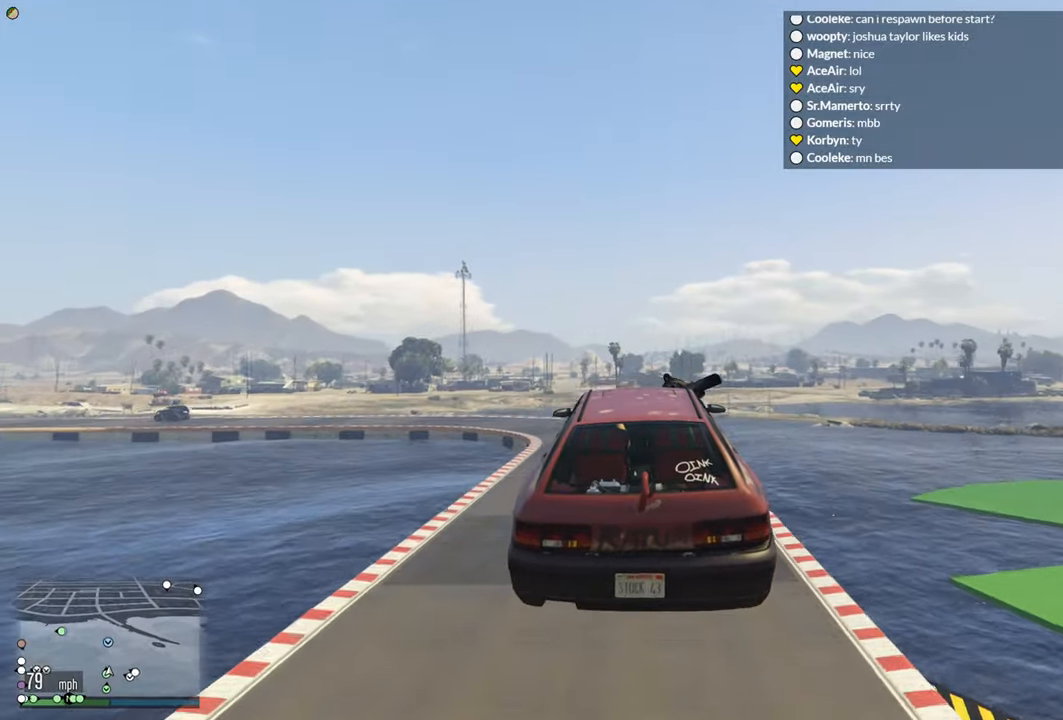
{"buttons": ["R2", "R3"], "left_stick": "center", "right_stick": "center", "events": [[100, "left_stick", "center"], [417, "R3", "down"]]}
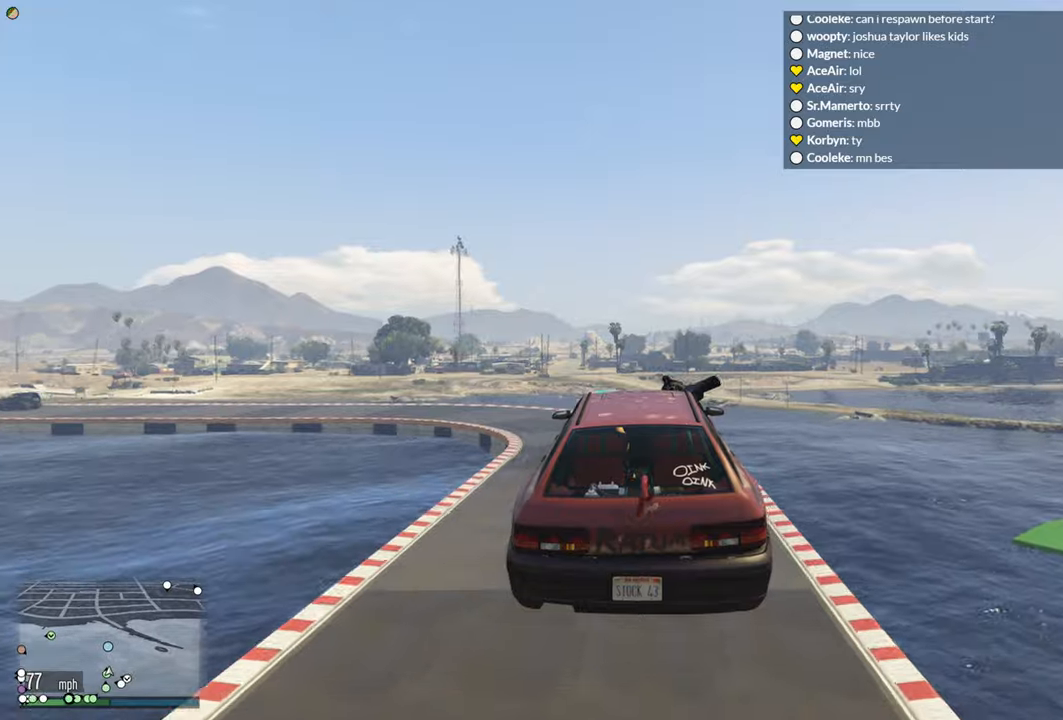
{"buttons": ["R2", "R3"], "left_stick": "center", "right_stick": "center", "events": [[200, "left_stick", "down"], [284, "left_stick", "center"]]}
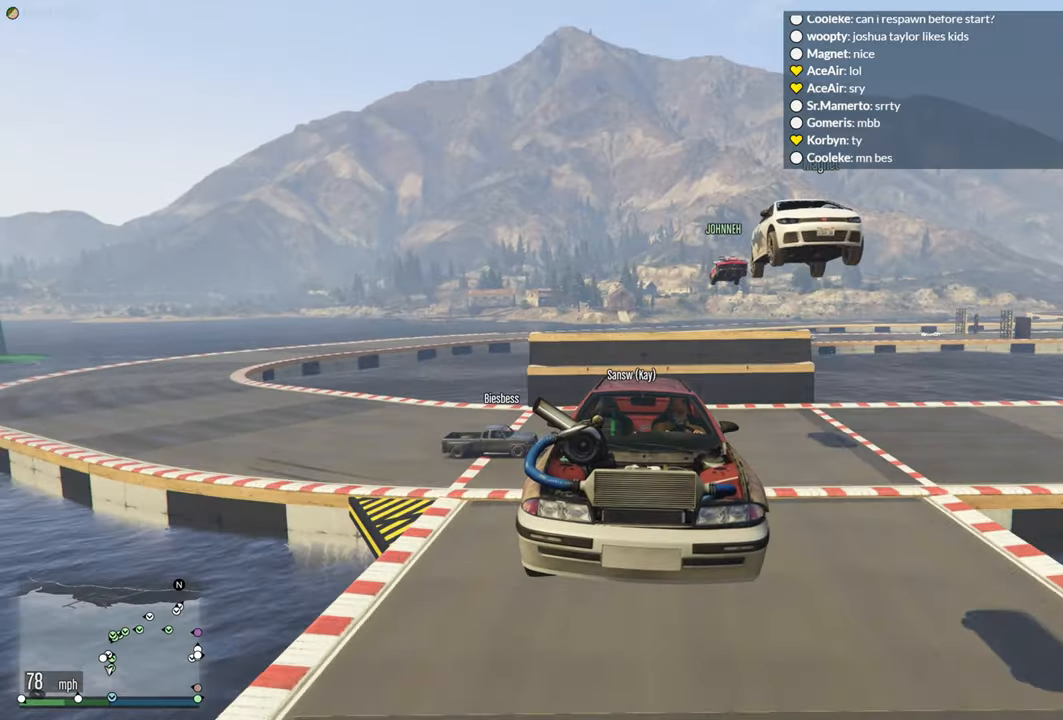
{"buttons": ["R2"], "left_stick": "center", "right_stick": "center", "events": [[284, "R3", "up"]]}
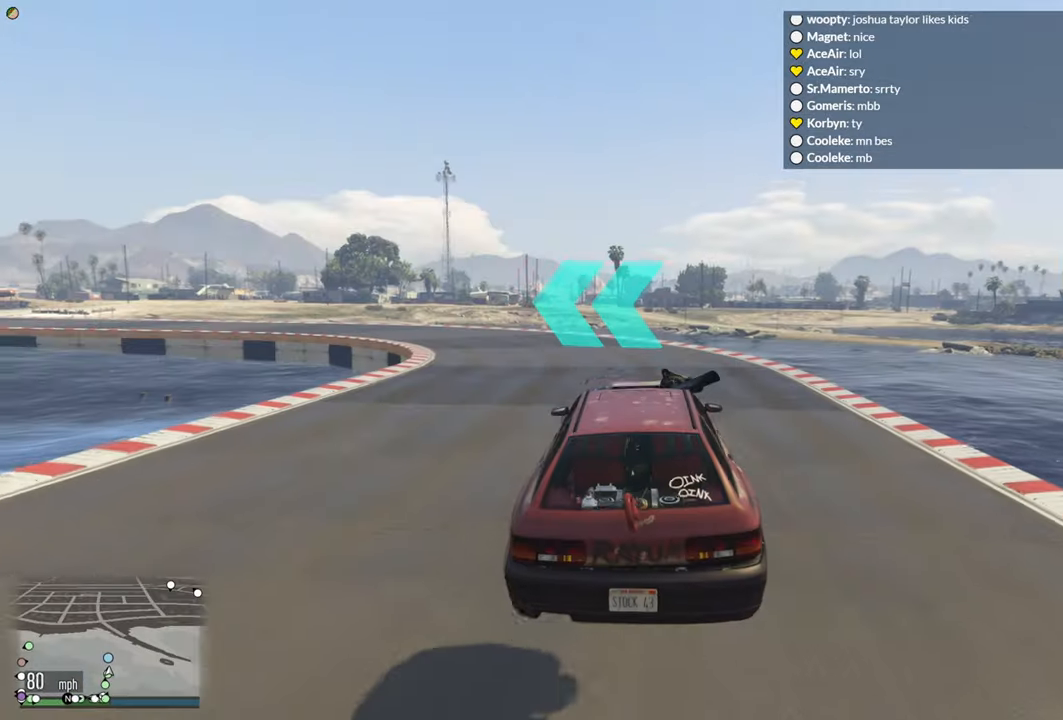
{"buttons": ["R2"], "left_stick": "center", "right_stick": "center", "events": [[34, "left_stick", "left"], [417, "left_stick", "center"]]}
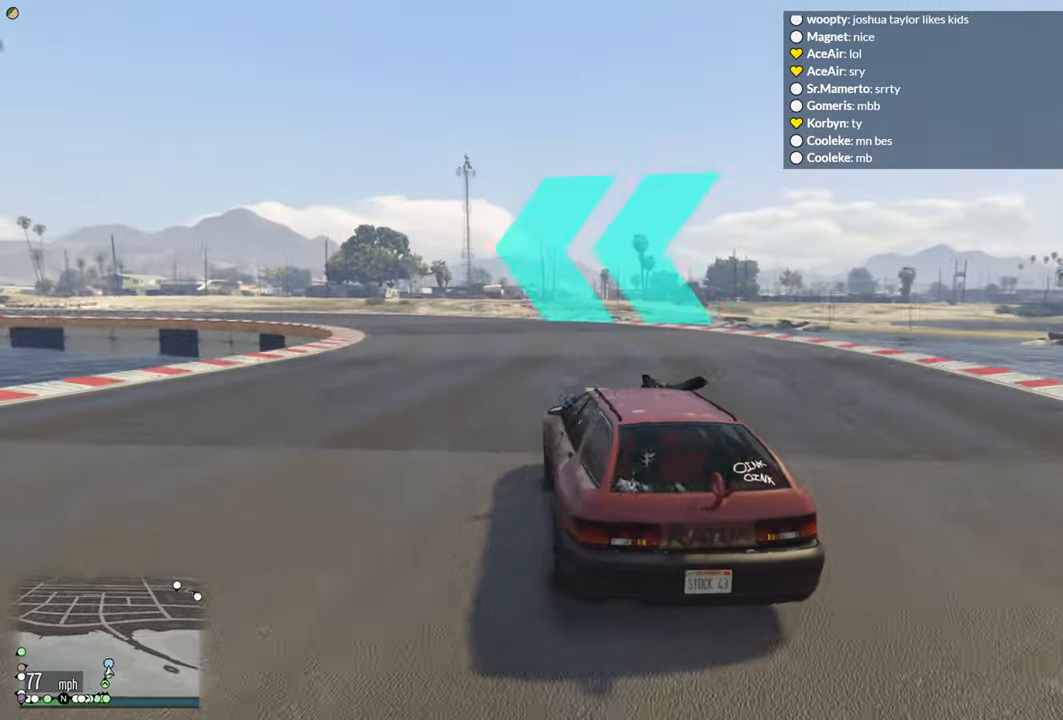
{"buttons": ["R2"], "left_stick": "left", "right_stick": "center", "events": [[150, "left_stick", "left"], [334, "left_stick", "right"], [434, "left_stick", "left"]]}
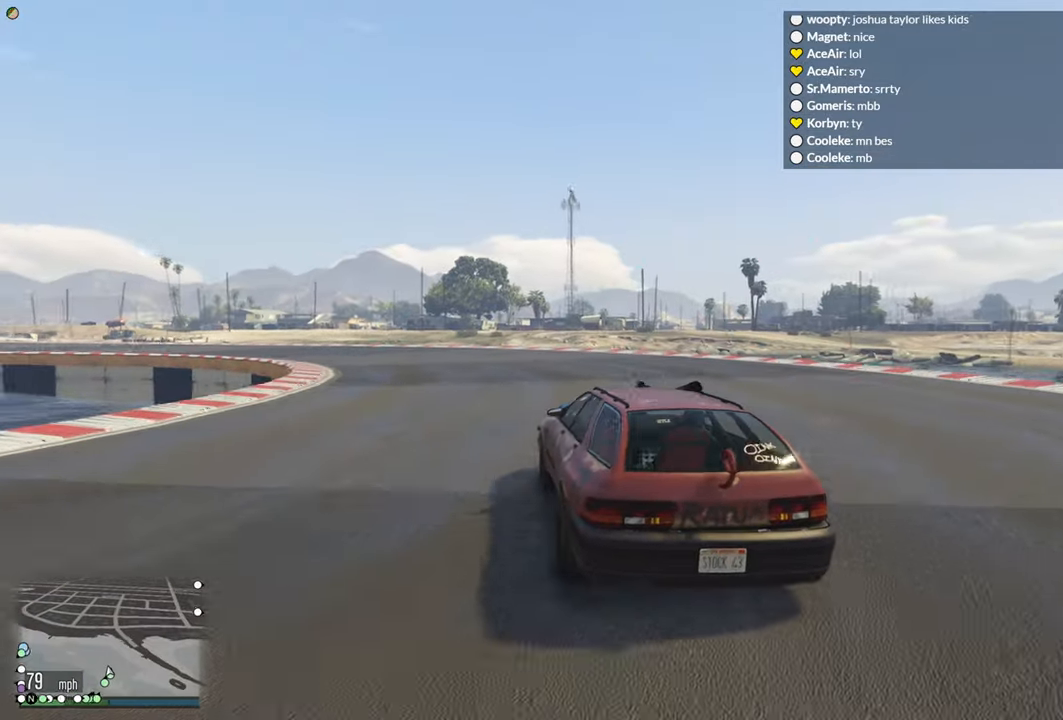
{"buttons": ["R2"], "left_stick": "center", "right_stick": "center", "events": [[400, "left_stick", "center"]]}
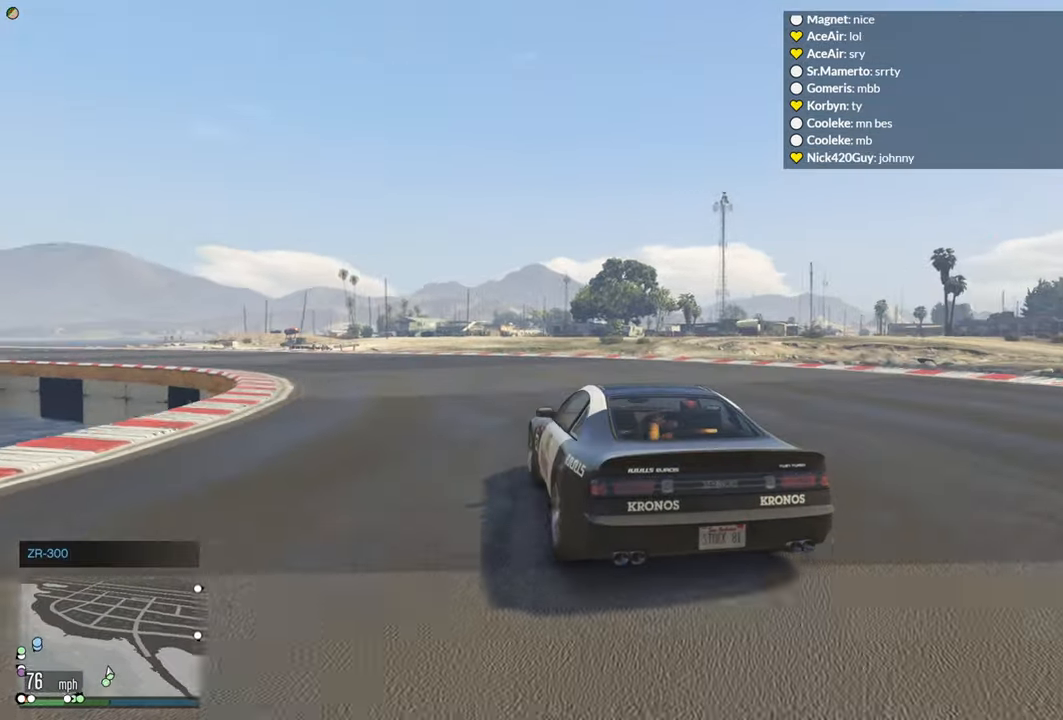
{"buttons": ["R2"], "left_stick": "center", "right_stick": "center", "events": [[200, "left_stick", "left"], [417, "left_stick", "center"]]}
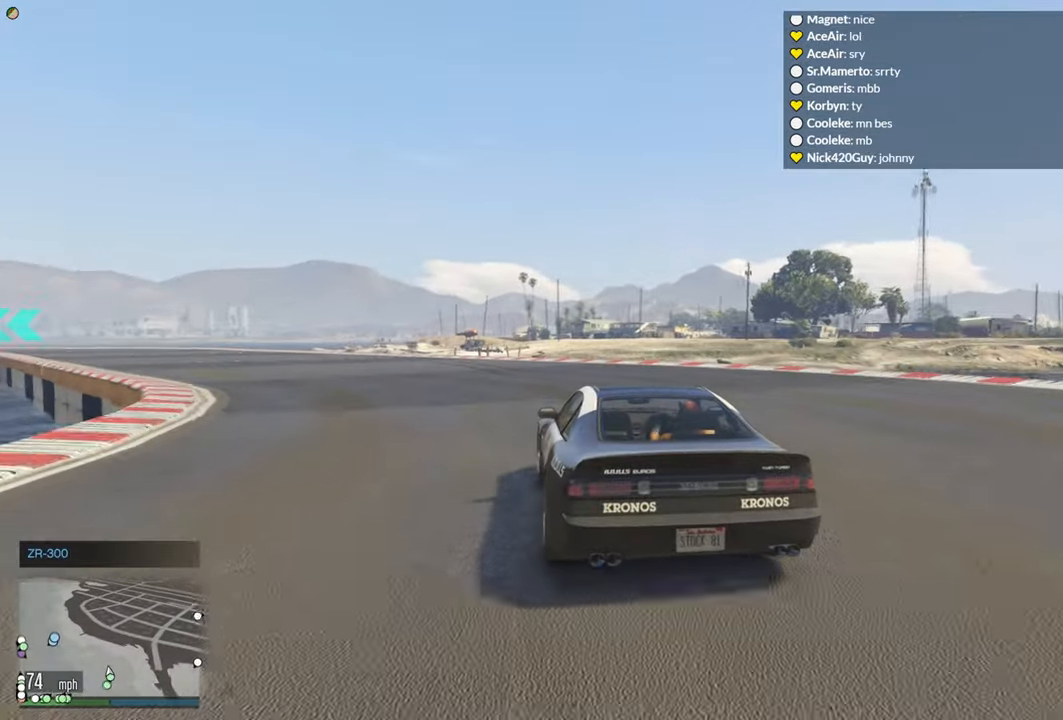
{"buttons": ["R2"], "left_stick": "left", "right_stick": "center", "events": [[17, "left_stick", "left"], [250, "left_stick", "center"], [450, "left_stick", "left"]]}
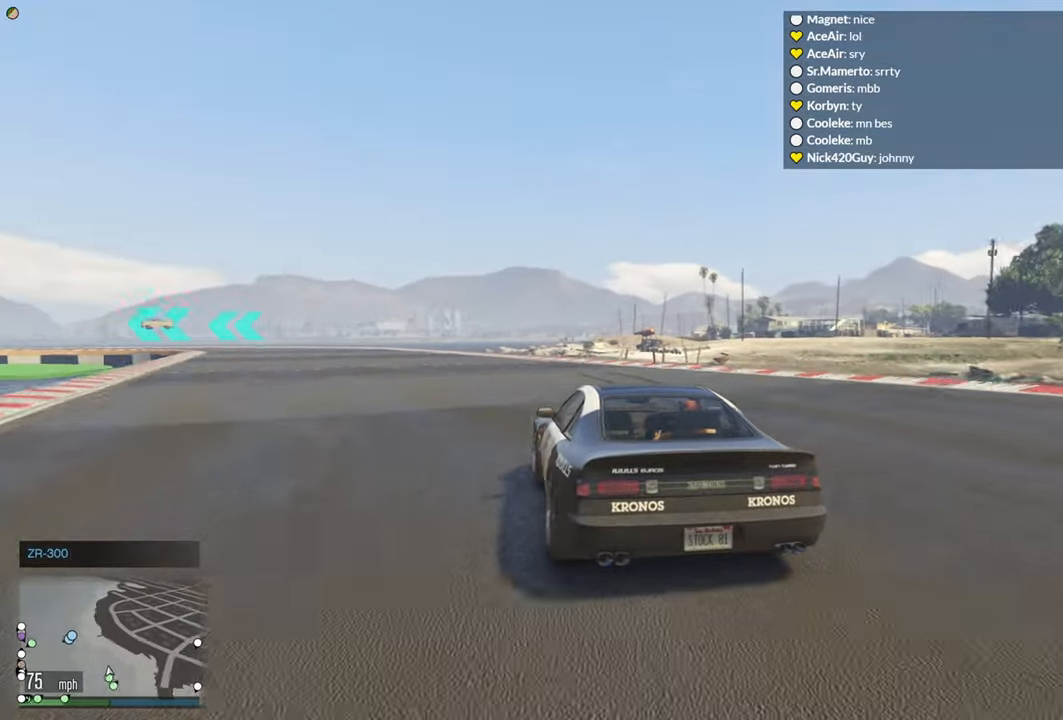
{"buttons": ["R2"], "left_stick": "center", "right_stick": "center", "events": [[134, "left_stick", "center"], [300, "left_stick", "right"], [417, "left_stick", "center"]]}
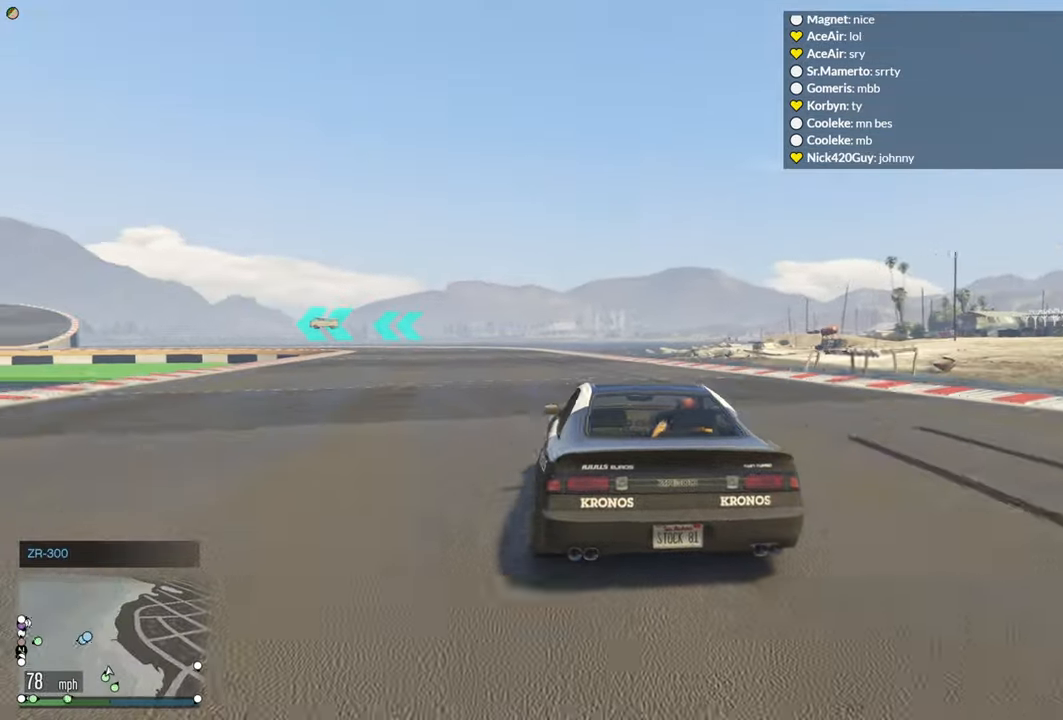
{"buttons": ["R2"], "left_stick": "left", "right_stick": "center", "events": [[384, "left_stick", "left"]]}
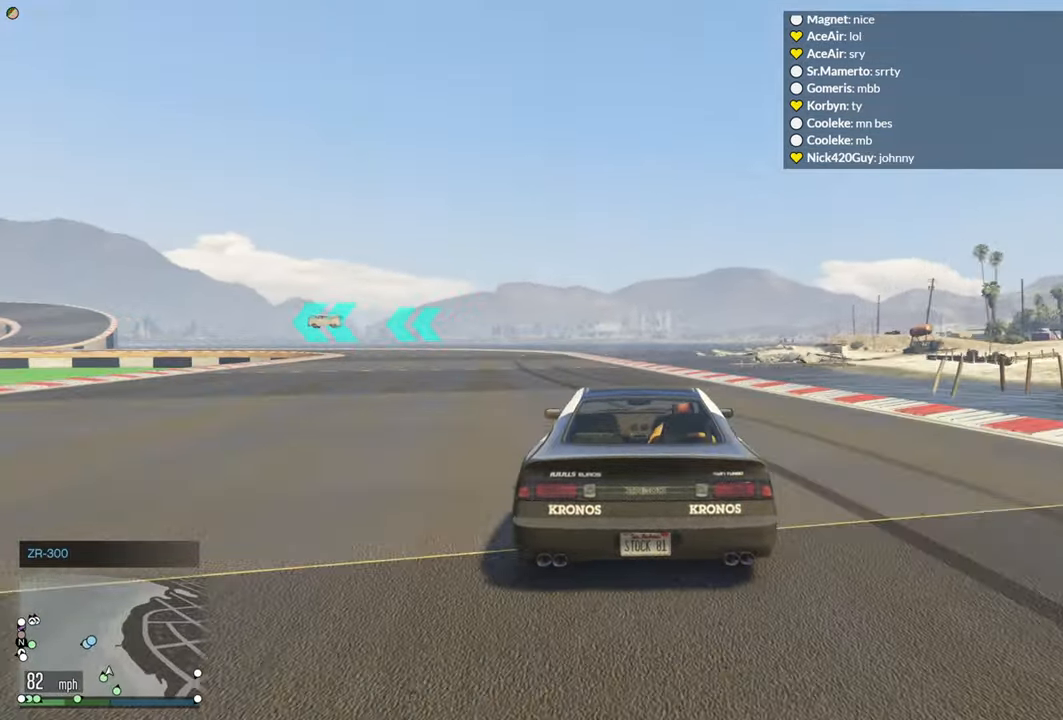
{"buttons": ["R2"], "left_stick": "center", "right_stick": "center", "events": [[100, "left_stick", "center"], [150, "left_stick", "left"], [267, "left_stick", "center"]]}
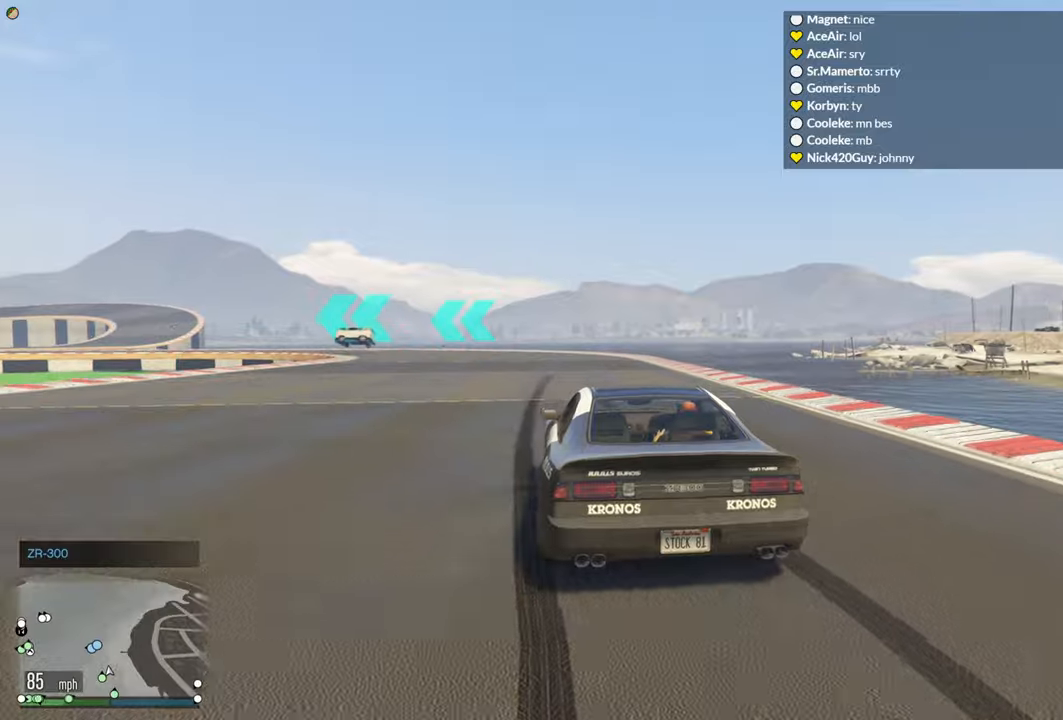
{"buttons": ["R2"], "left_stick": "center", "right_stick": "center", "events": [[133, "left_stick", "right"], [200, "left_stick", "center"]]}
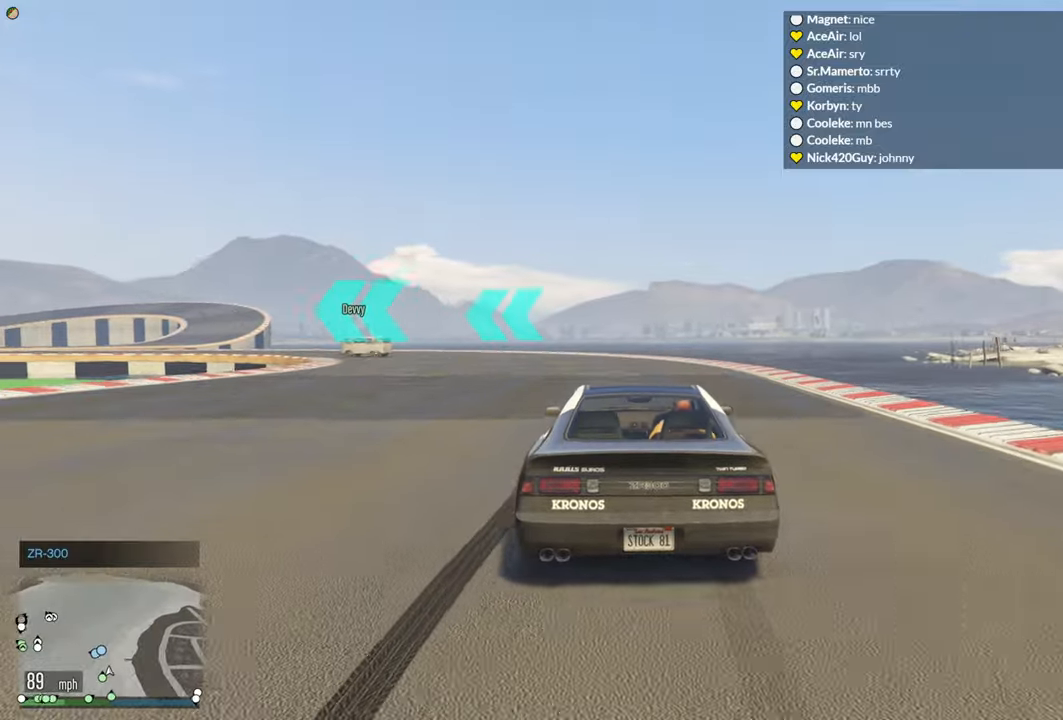
{"buttons": ["R2"], "left_stick": "left", "right_stick": "center", "events": [[50, "left_stick", "left"], [416, "left_stick", "center"], [466, "left_stick", "left"]]}
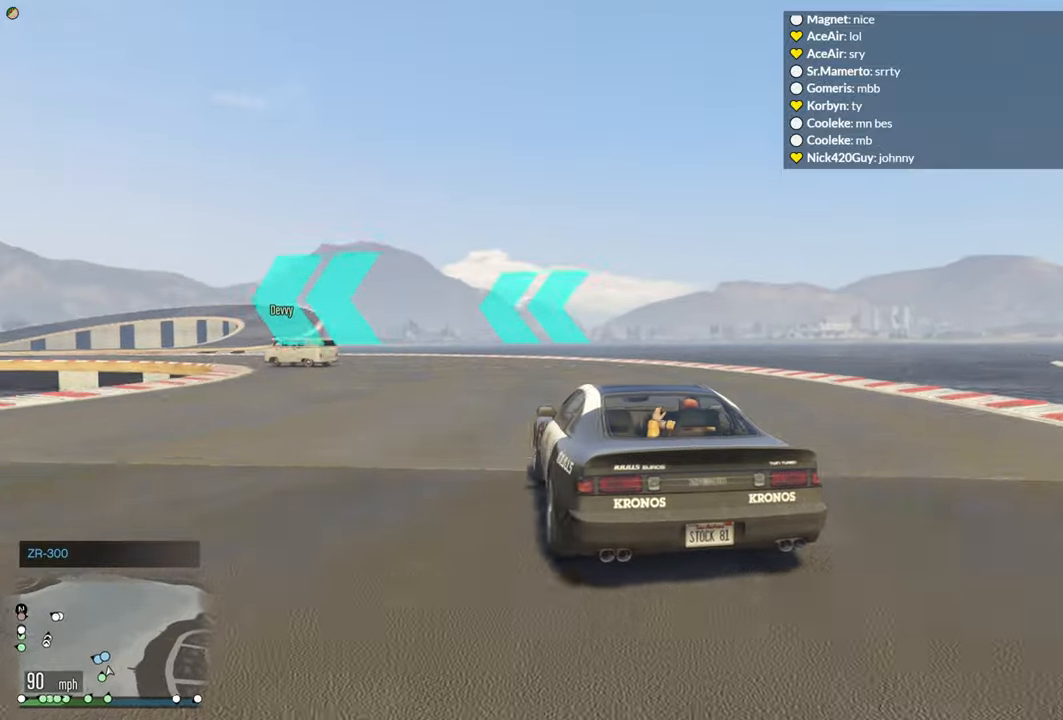
{"buttons": ["R2"], "left_stick": "left", "right_stick": "center", "events": [[133, "left_stick", "center"], [300, "left_stick", "left"]]}
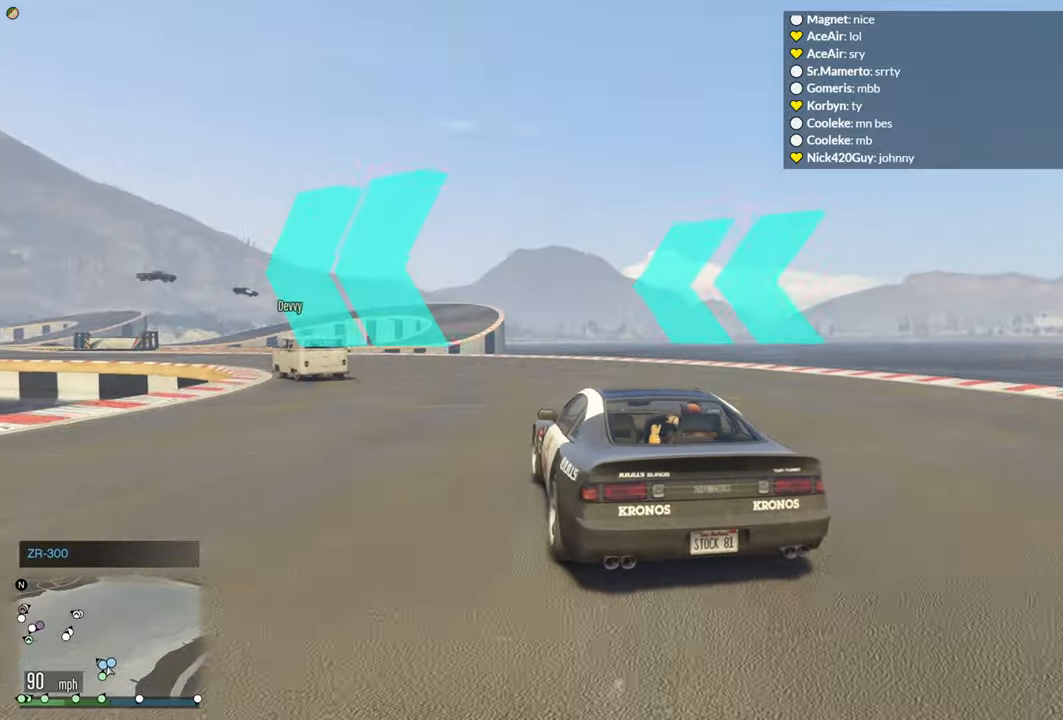
{"buttons": ["R2"], "left_stick": "left", "right_stick": "center", "events": [[250, "left_stick", "center"], [350, "left_stick", "left"]]}
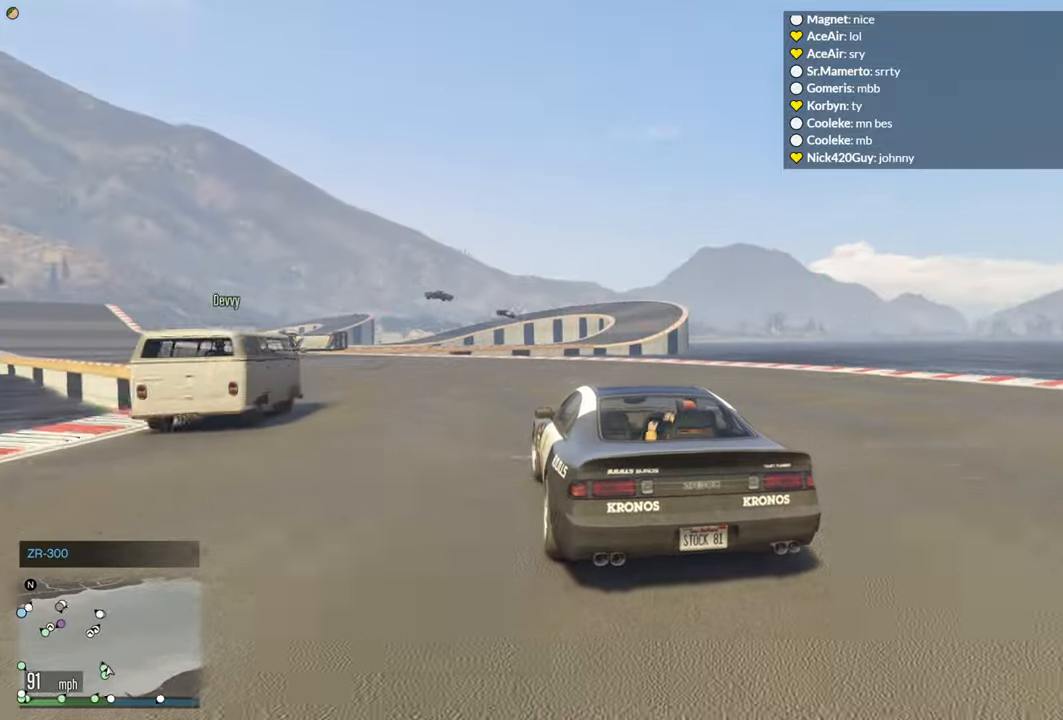
{"buttons": ["R2"], "left_stick": "center", "right_stick": "center", "events": [[300, "left_stick", "center"]]}
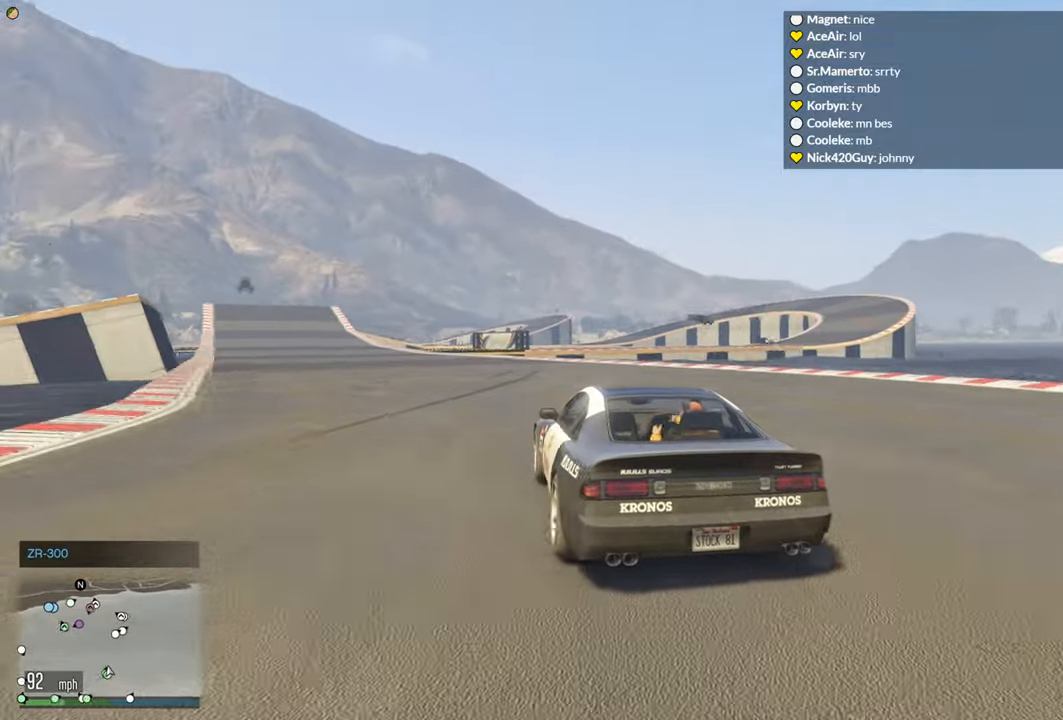
{"buttons": ["R2"], "left_stick": "left", "right_stick": "center", "events": [[16, "left_stick", "left"], [183, "left_stick", "center"], [483, "left_stick", "left"]]}
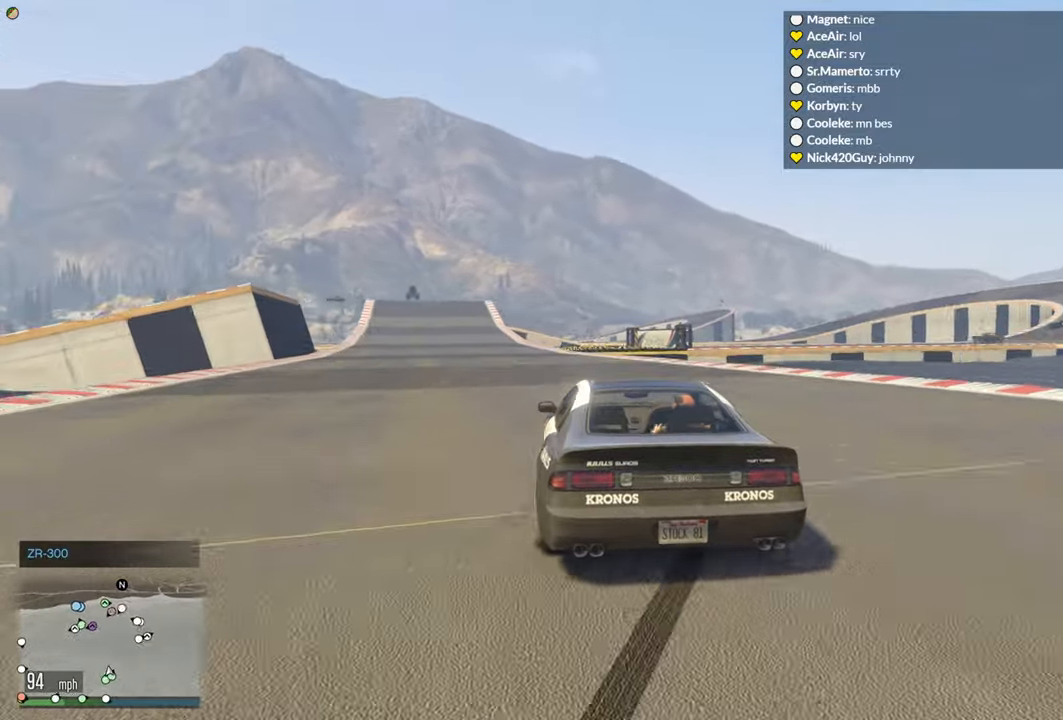
{"buttons": ["R2"], "left_stick": "left", "right_stick": "center", "events": [[166, "left_stick", "center"], [466, "left_stick", "left"]]}
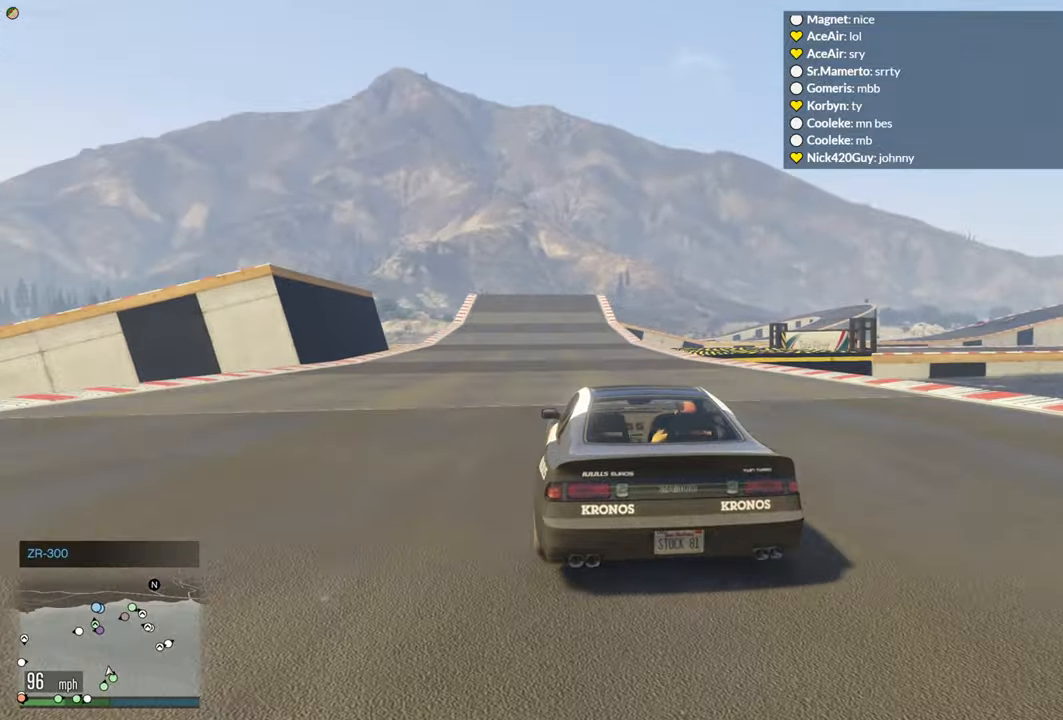
{"buttons": ["R2"], "left_stick": "center", "right_stick": "center", "events": [[83, "left_stick", "center"]]}
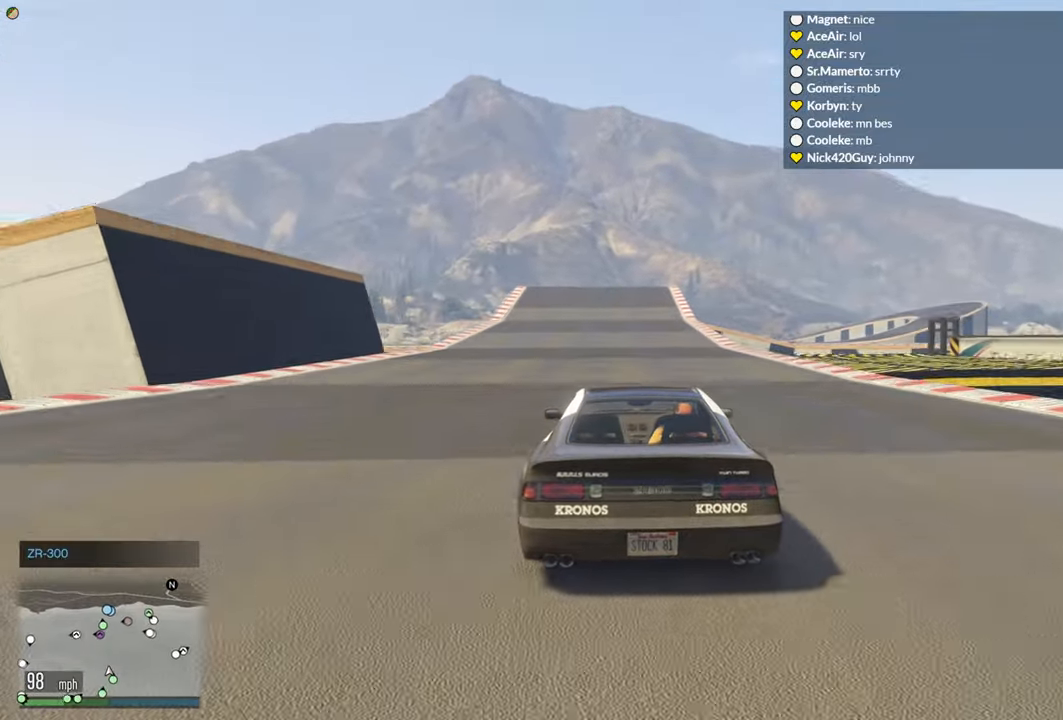
{"buttons": ["R2"], "left_stick": "center", "right_stick": "center", "events": [[300, "left_stick", "left"], [383, "left_stick", "center"]]}
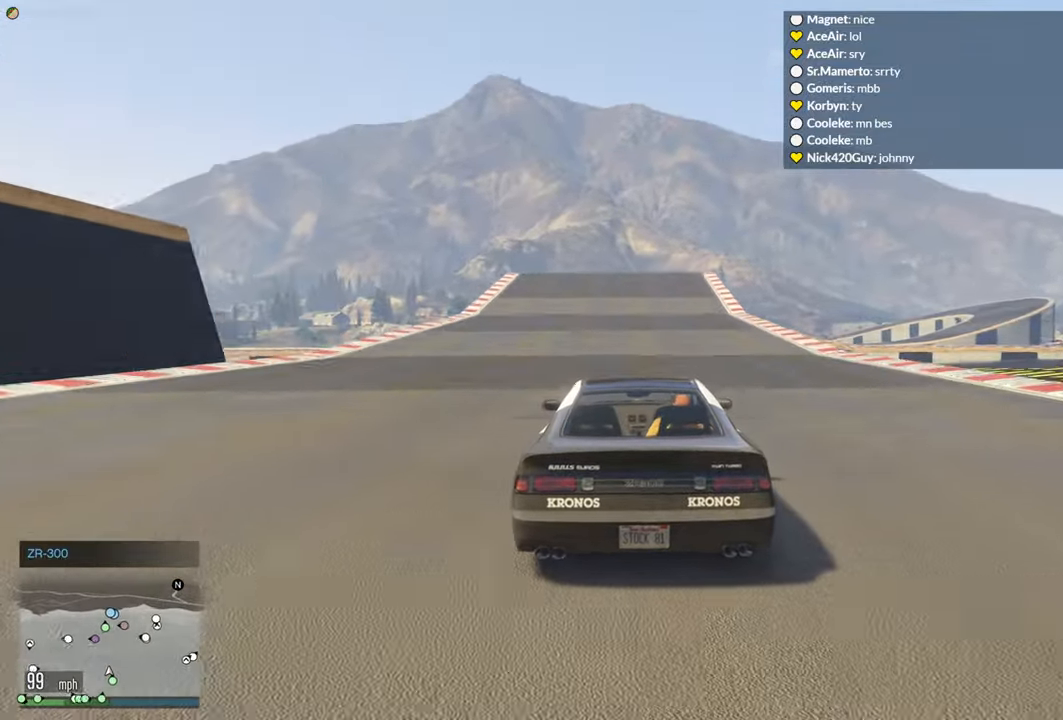
{"buttons": ["R2"], "left_stick": "right", "right_stick": "center", "events": [[166, "left_stick", "right"], [233, "left_stick", "center"], [500, "left_stick", "right"]]}
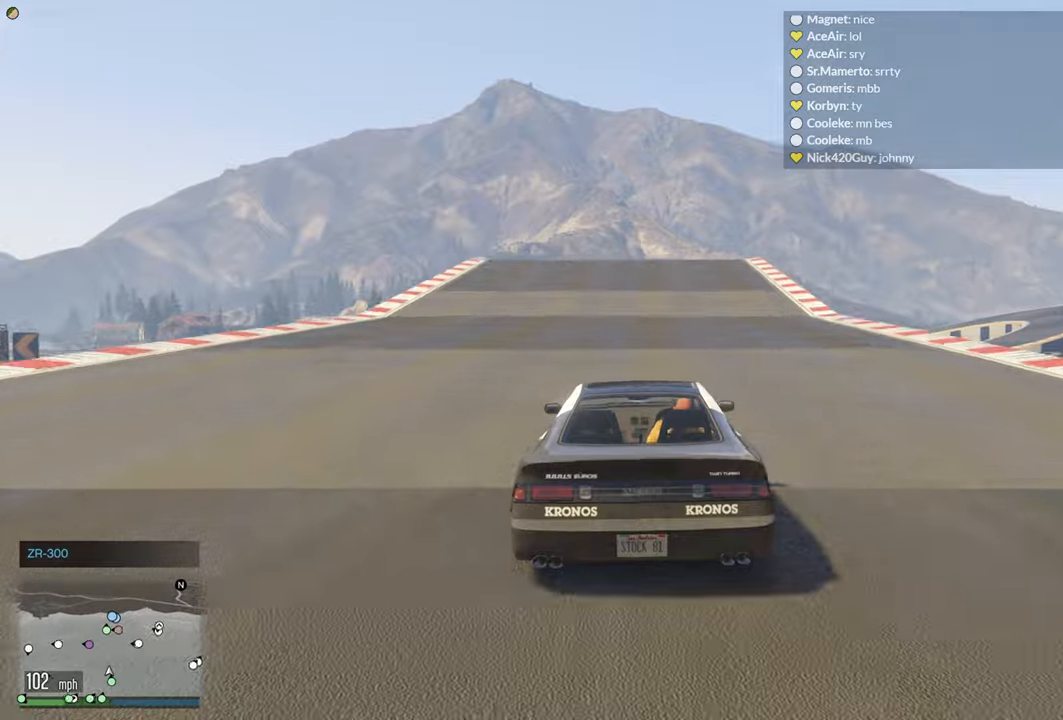
{"buttons": ["R2"], "left_stick": "center", "right_stick": "center", "events": [[100, "left_stick", "center"], [383, "left_stick", "left"], [467, "left_stick", "center"]]}
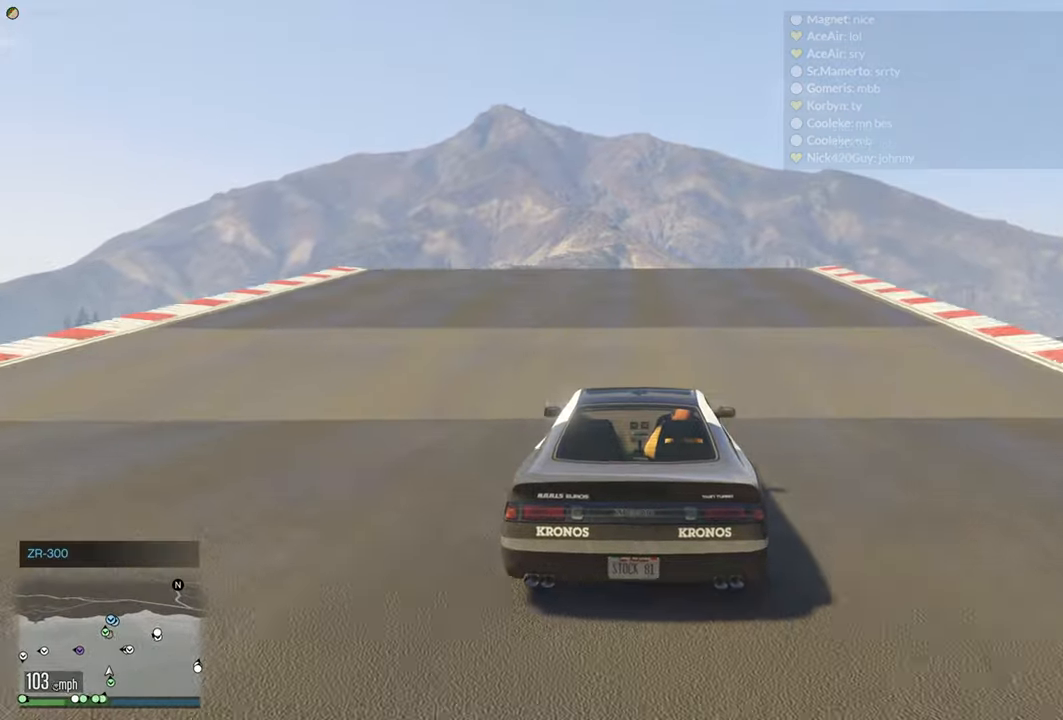
{"buttons": ["R2"], "left_stick": "center", "right_stick": "center", "events": []}
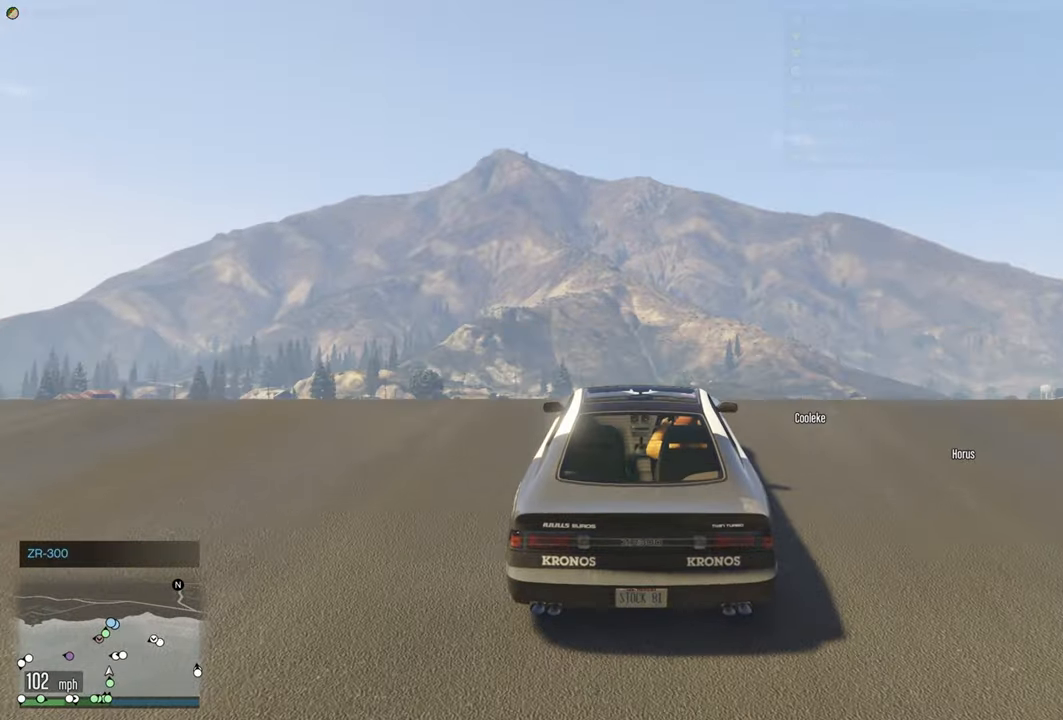
{"buttons": ["R2"], "left_stick": "center", "right_stick": "center", "events": []}
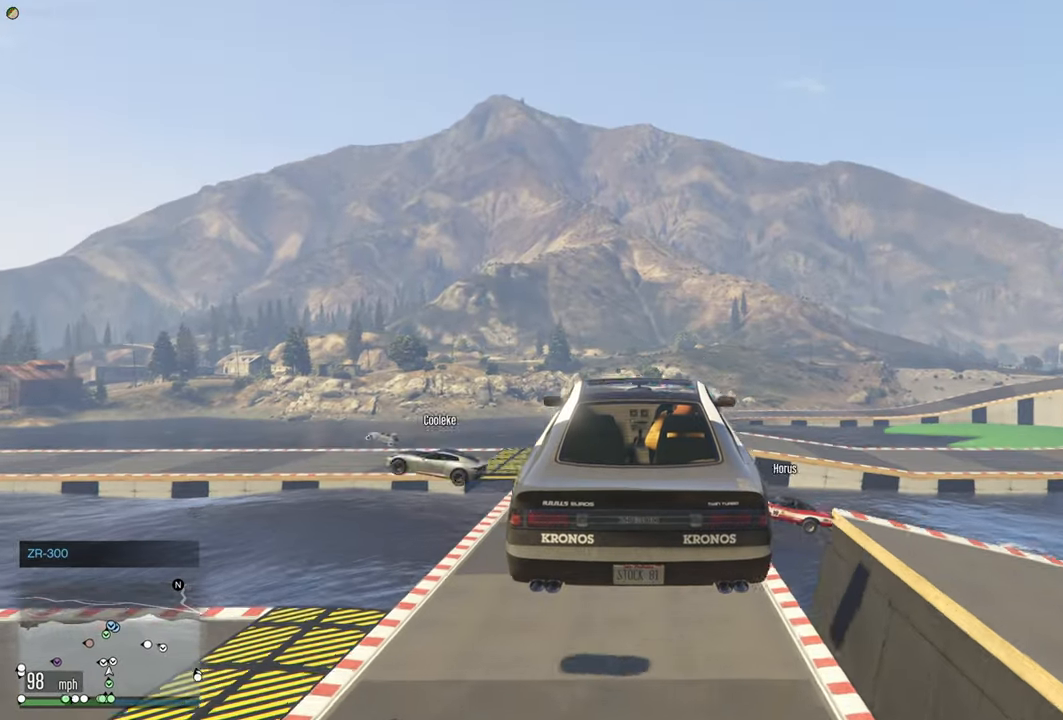
{"buttons": ["R2"], "left_stick": "center", "right_stick": "center", "events": []}
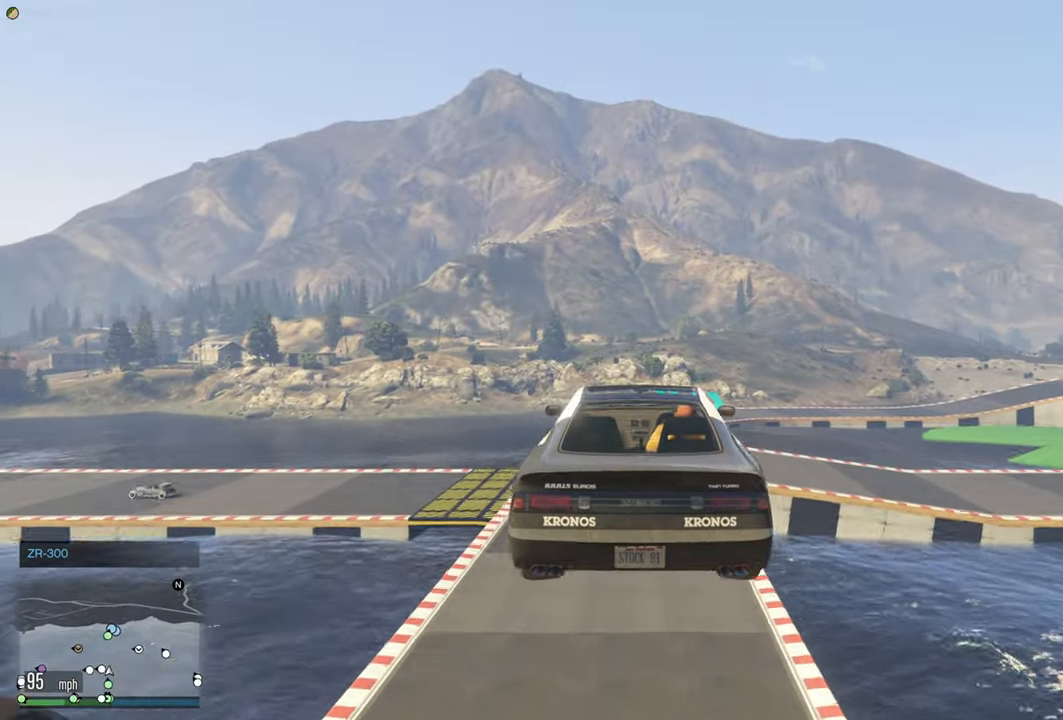
{"buttons": ["R2"], "left_stick": "center", "right_stick": "center", "events": []}
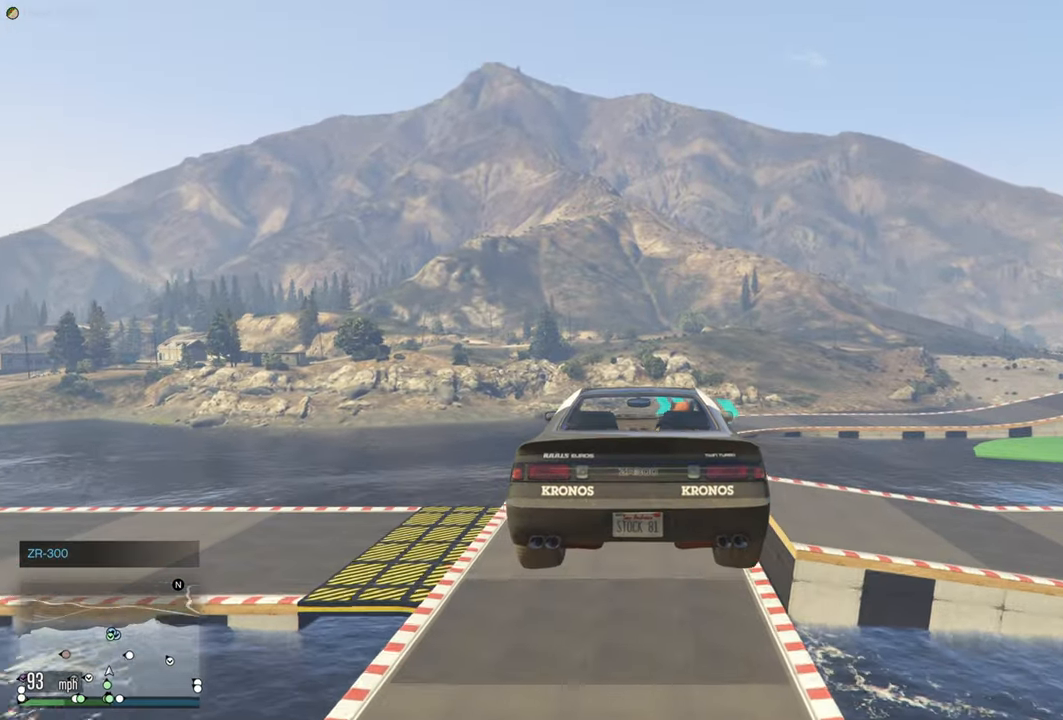
{"buttons": ["R2"], "left_stick": "down", "right_stick": "center", "events": [[367, "left_stick", "down"]]}